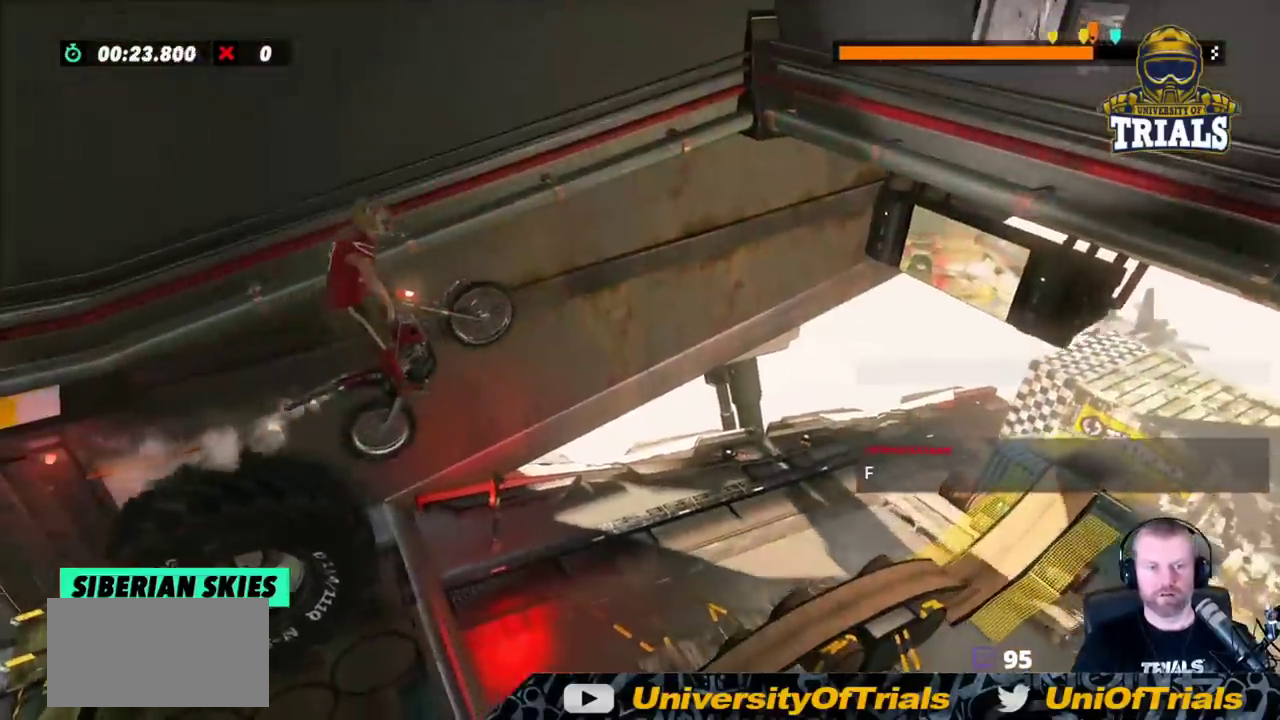
Gameplay with a controller (Xbox layout); each line is a JSON object with the inputs held at the frame after it. "events" lists button and stick changes between this image and that frame as [ms after this image, input, new state], when the widget could be followed in between. Not read: A B DPAD_DOWN DPAD_LEFT DPAD_RIGHT DPAD_UP L1 L3 R1 R3 SELECT START X Y right_stick.
{"buttons": [], "left_stick": "right", "events": []}
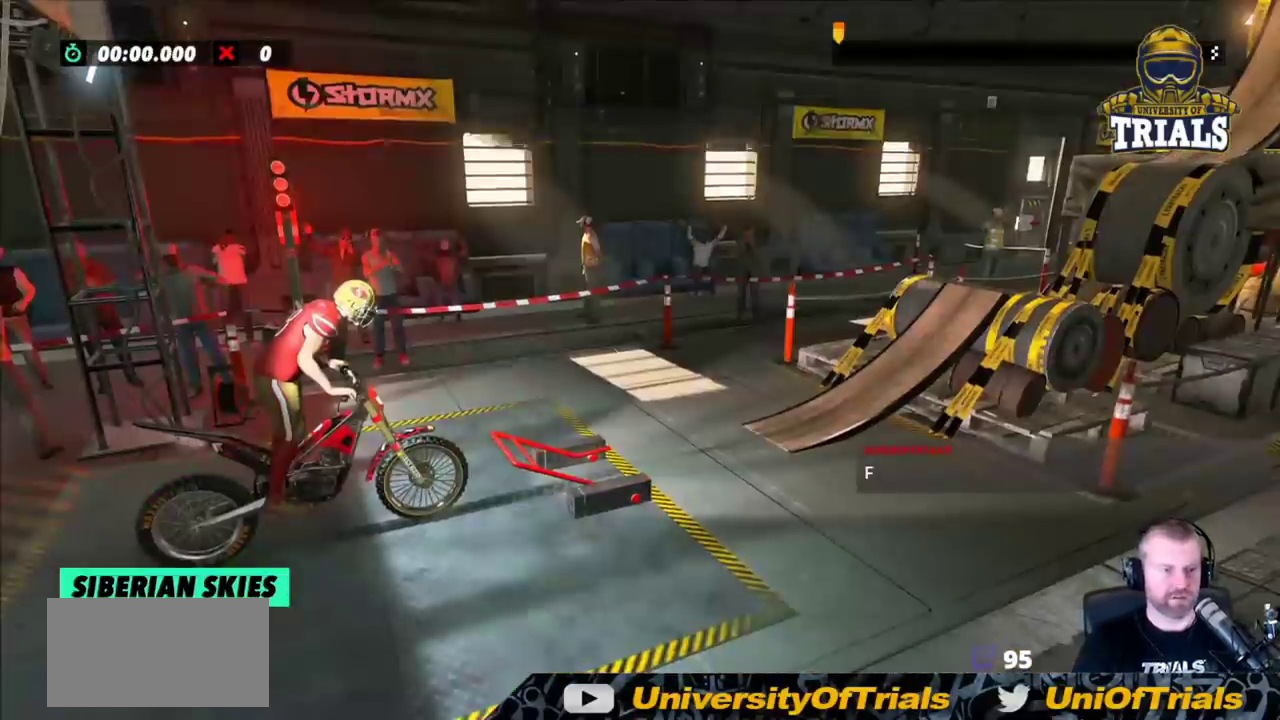
{"buttons": [], "left_stick": "right", "events": []}
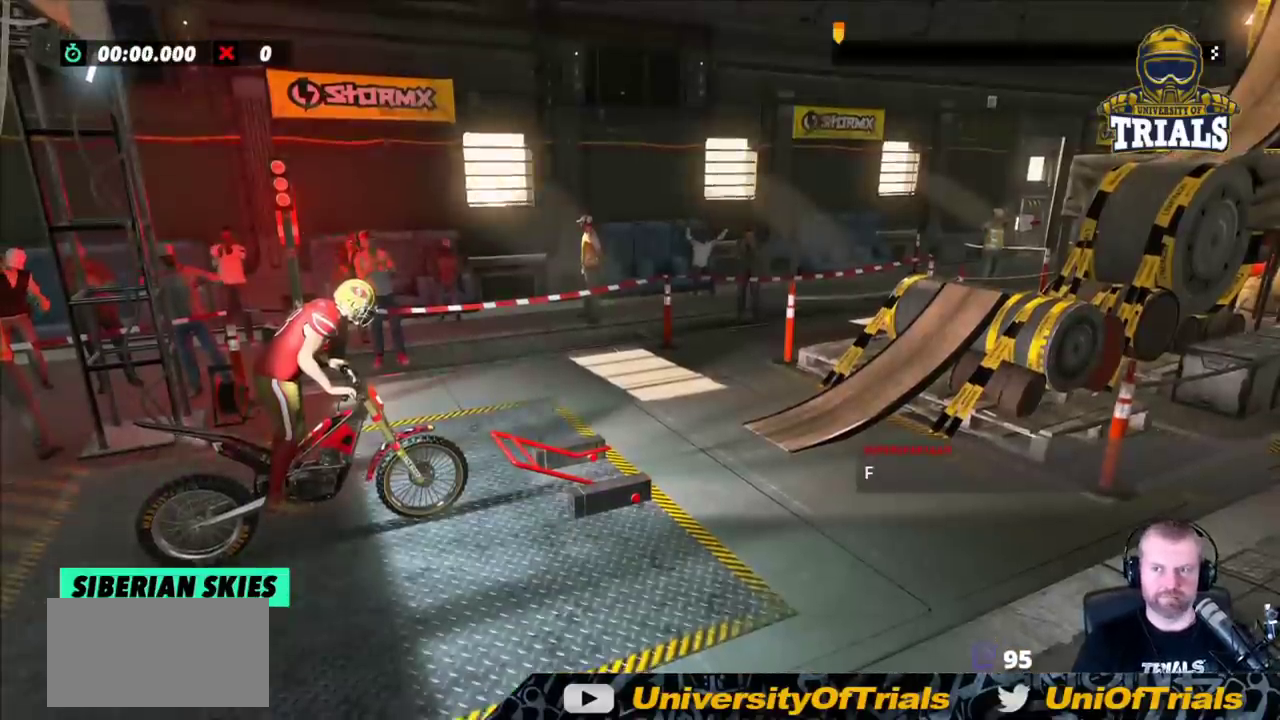
{"buttons": ["R2"], "left_stick": "left", "events": [[167, "R2", "down"], [400, "left_stick", "left"]]}
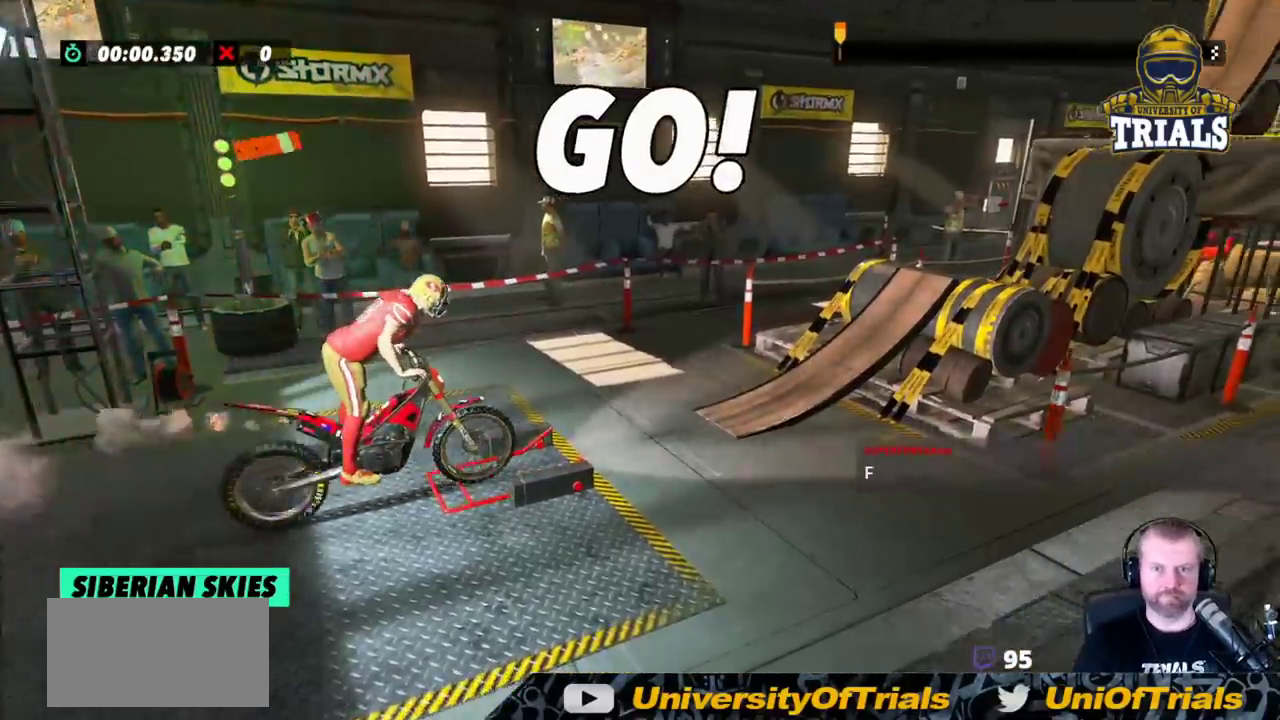
{"buttons": ["R2"], "left_stick": "right", "events": [[317, "left_stick", "center"], [467, "left_stick", "right"]]}
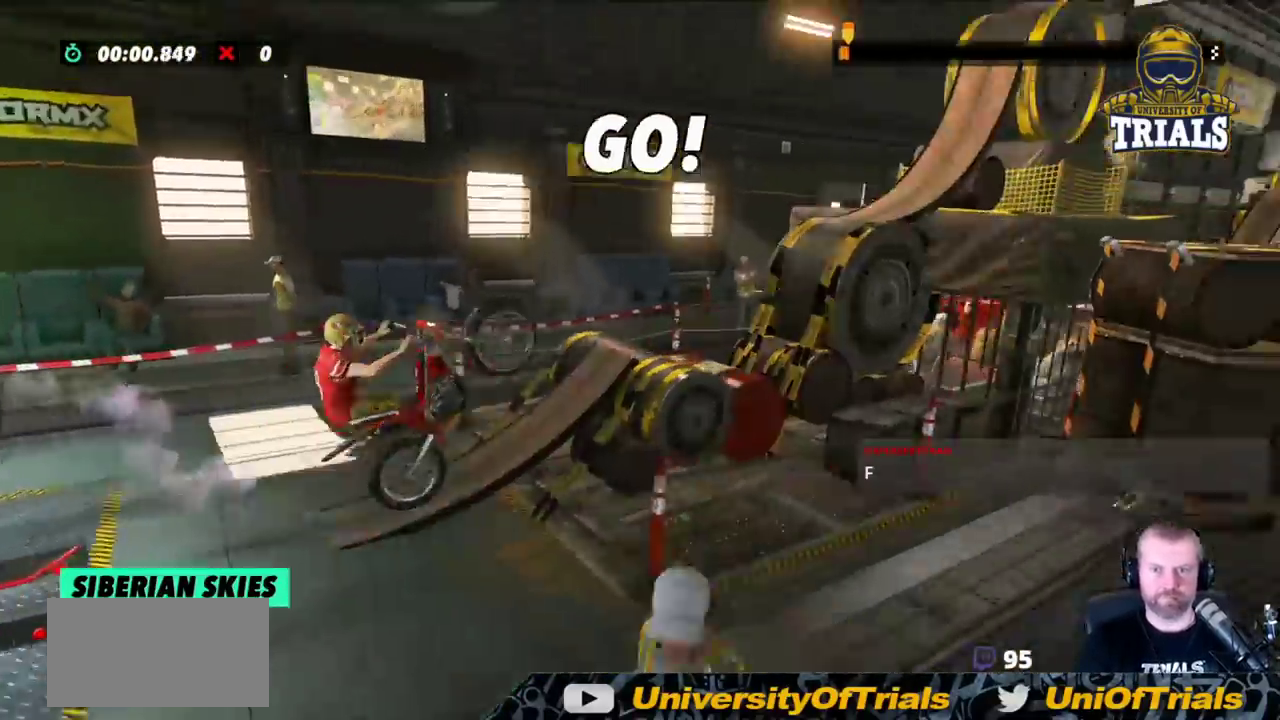
{"buttons": ["R2"], "left_stick": "left", "events": [[217, "left_stick", "left"]]}
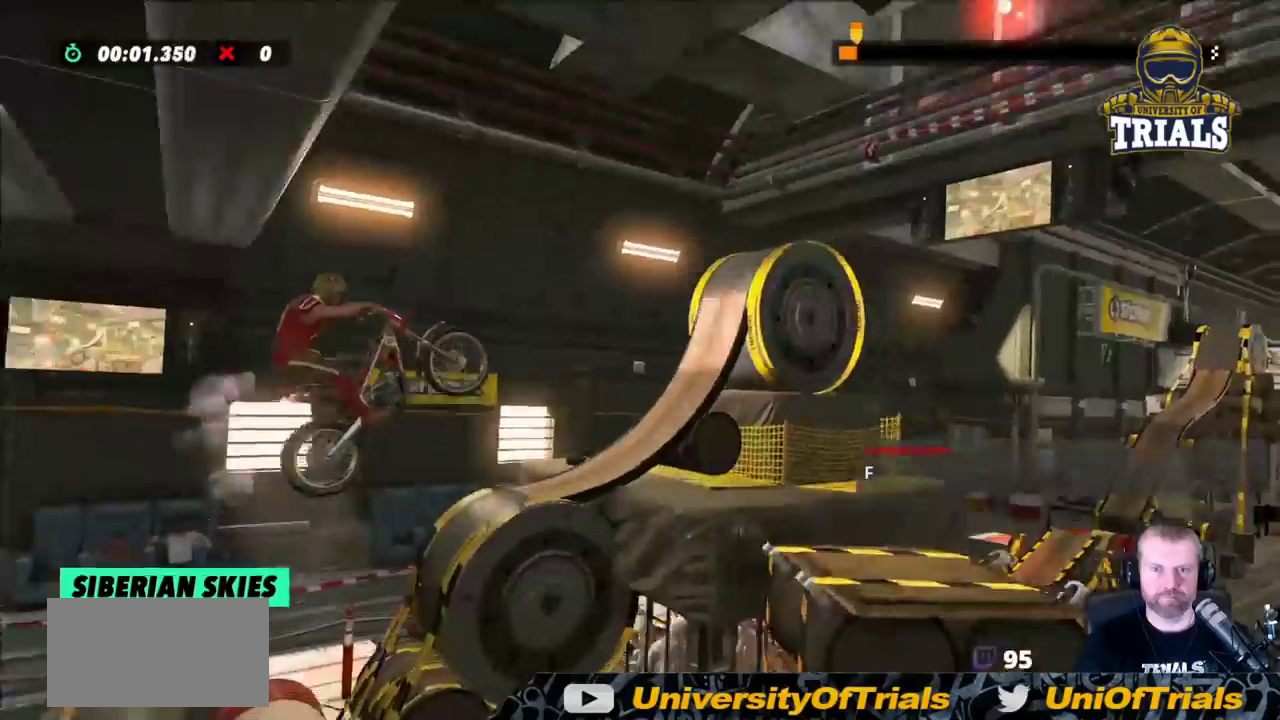
{"buttons": ["R2"], "left_stick": "right", "events": [[317, "left_stick", "right"]]}
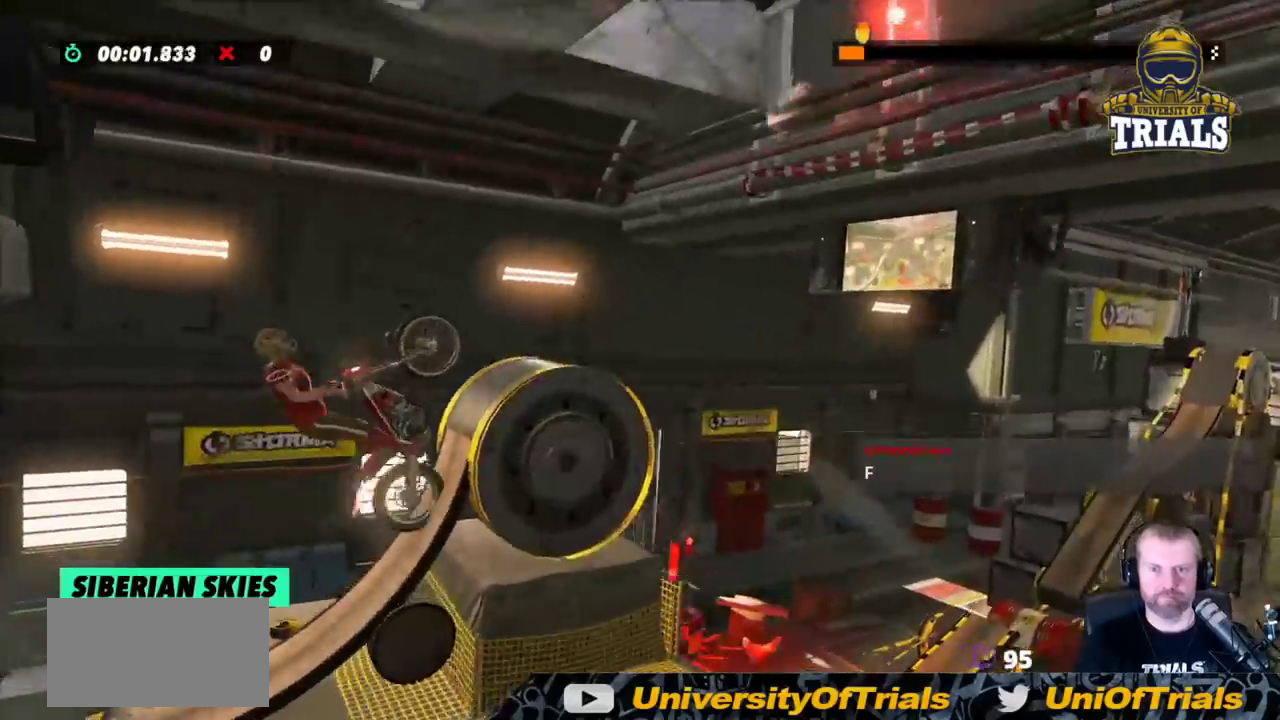
{"buttons": [], "left_stick": "center", "events": [[67, "left_stick", "left"], [133, "R2", "up"], [167, "left_stick", "center"]]}
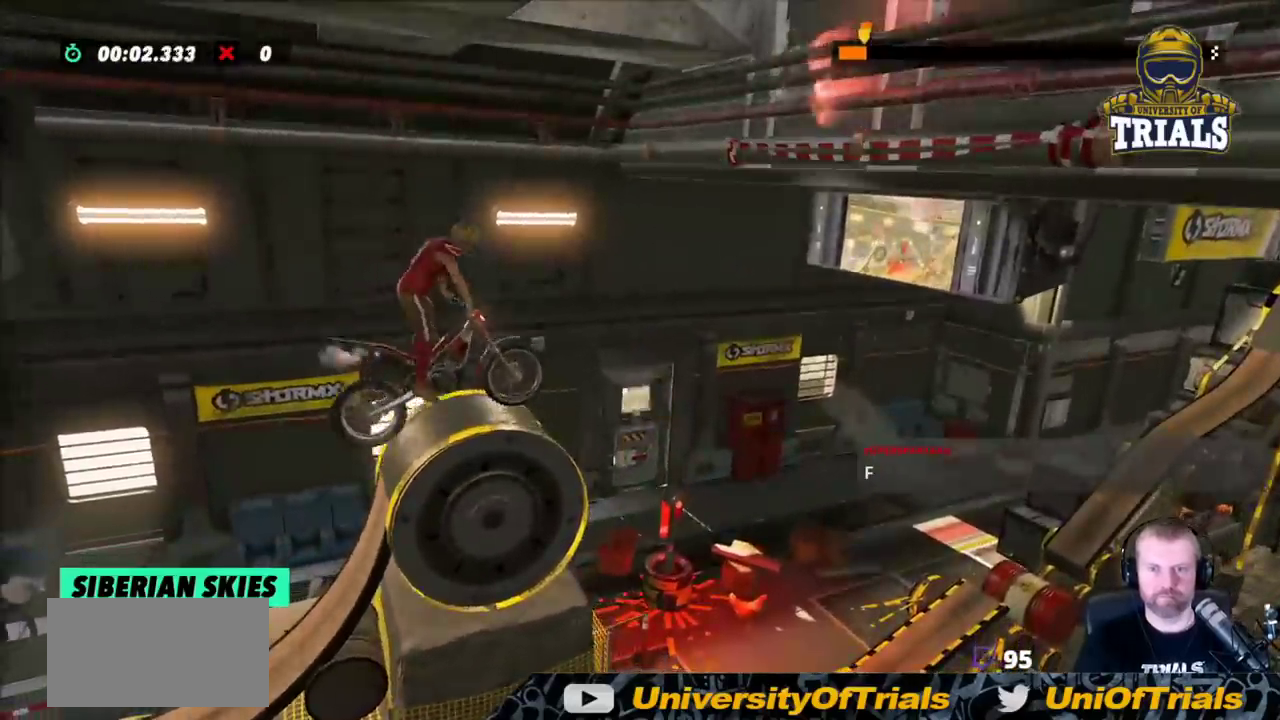
{"buttons": ["R2"], "left_stick": "center", "events": [[167, "left_stick", "left"], [233, "R2", "down"], [300, "left_stick", "center"]]}
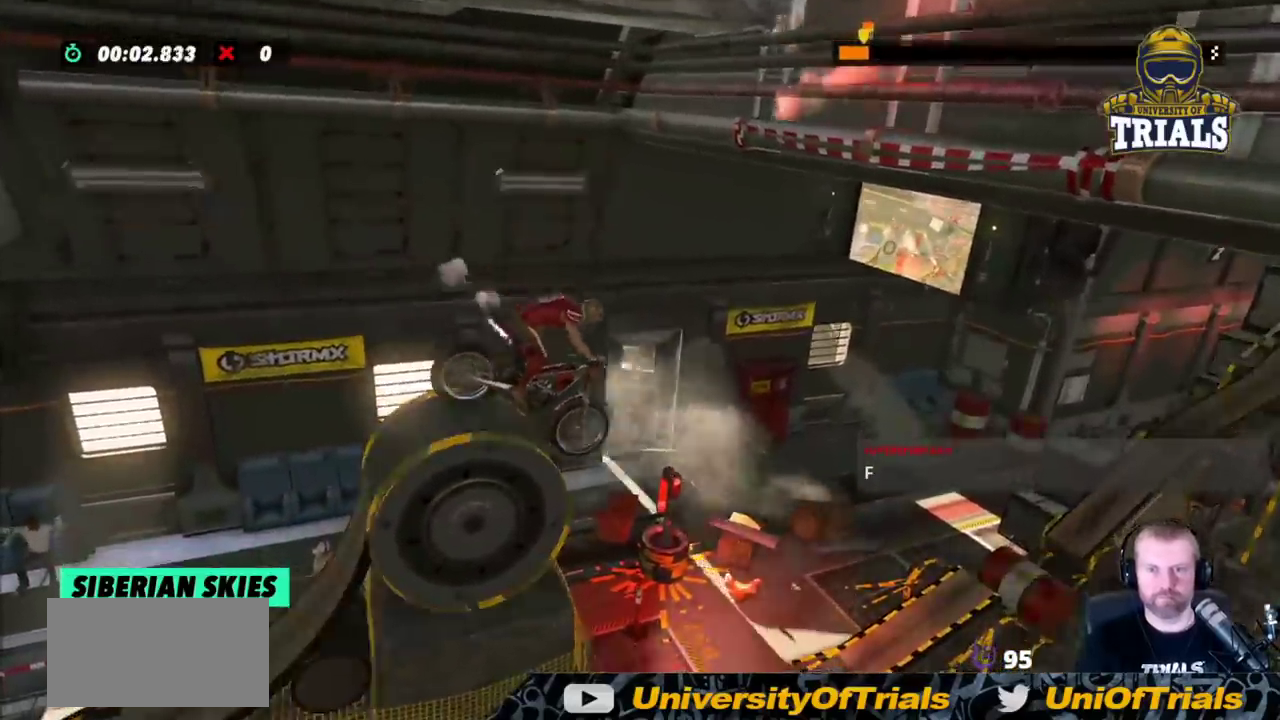
{"buttons": ["R2"], "left_stick": "left", "events": [[67, "left_stick", "left"]]}
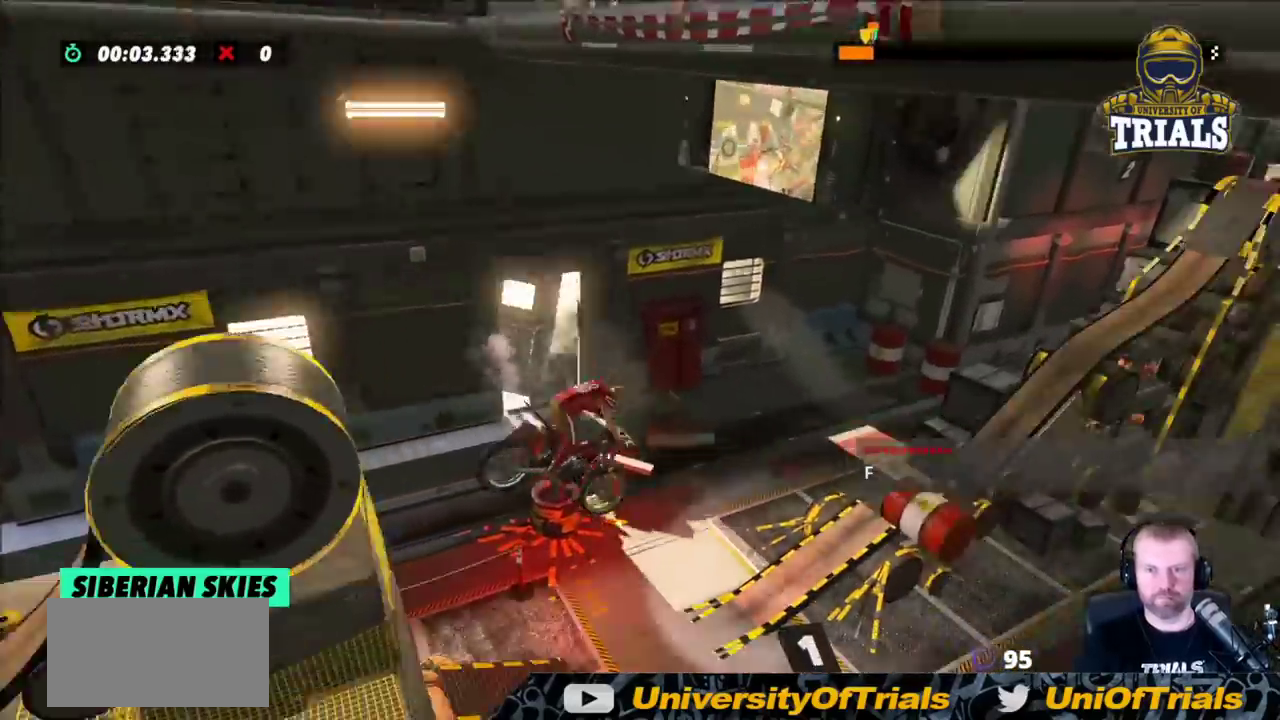
{"buttons": ["R2"], "left_stick": "left", "events": [[200, "left_stick", "right"], [400, "left_stick", "left"]]}
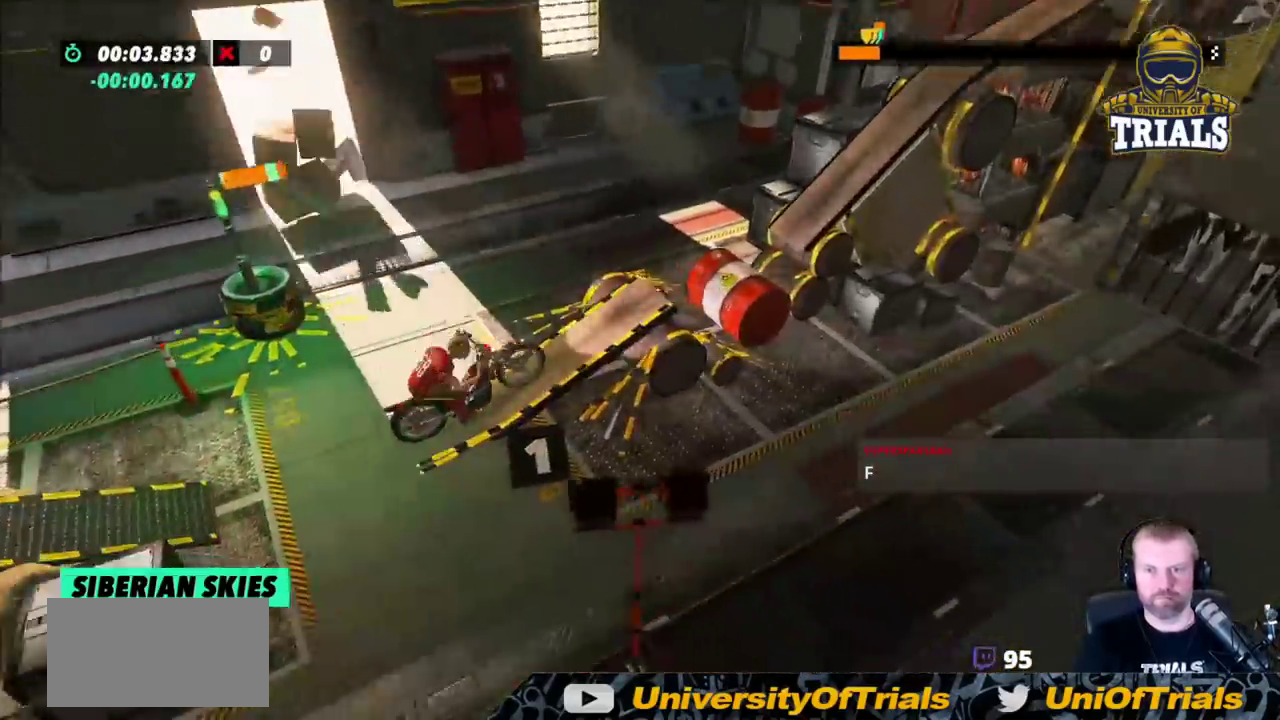
{"buttons": ["R2"], "left_stick": "left", "events": [[167, "left_stick", "right"], [367, "left_stick", "left"]]}
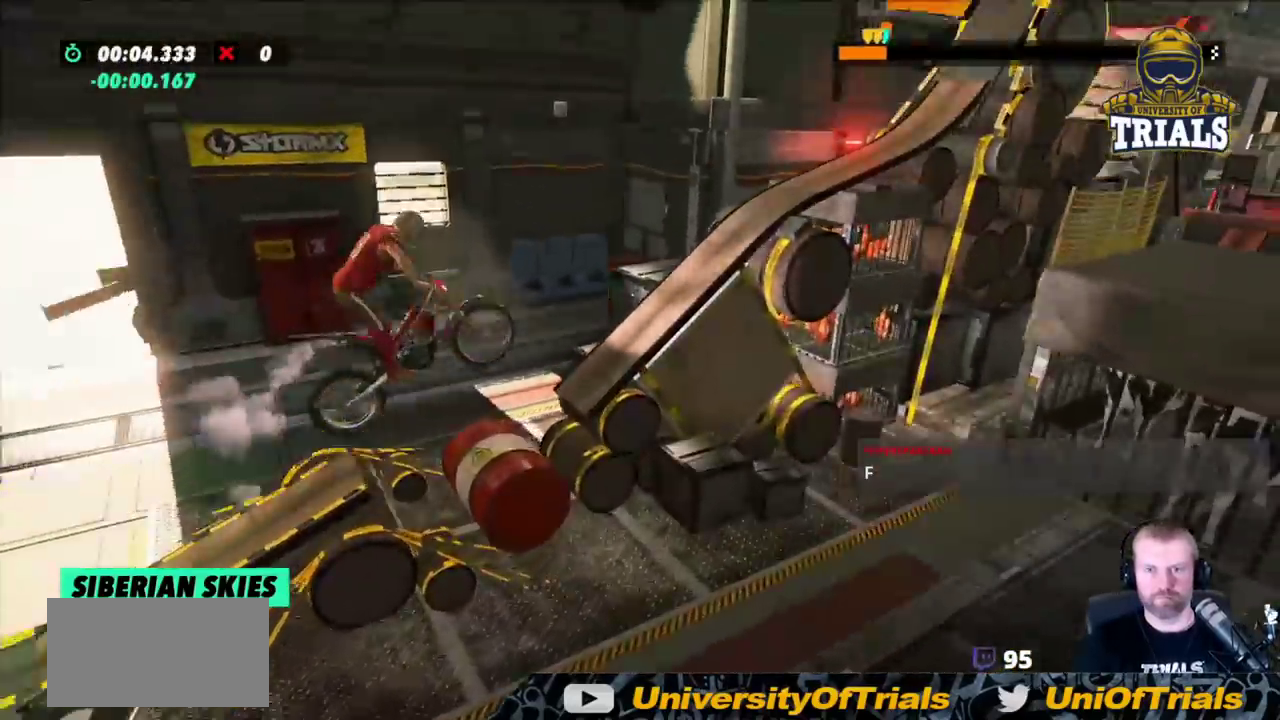
{"buttons": ["R2"], "left_stick": "left", "events": [[300, "left_stick", "right"], [500, "left_stick", "left"]]}
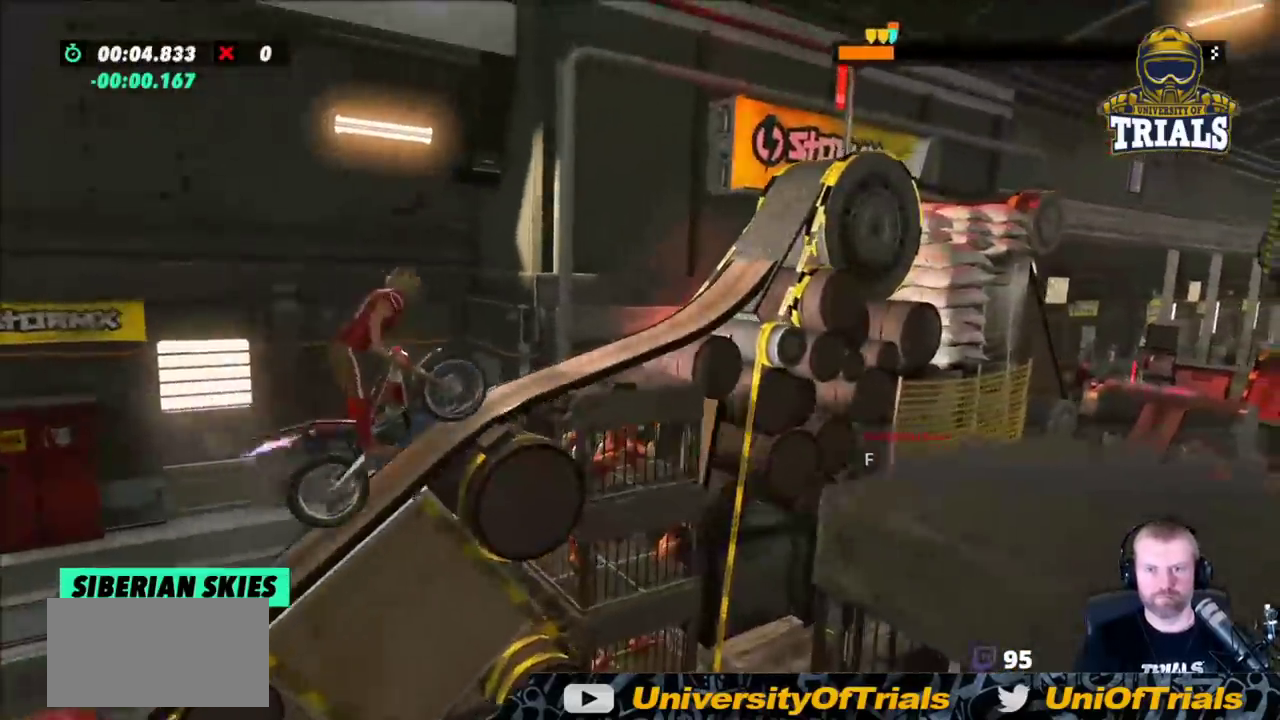
{"buttons": ["R2"], "left_stick": "right", "events": [[300, "left_stick", "center"], [400, "left_stick", "right"]]}
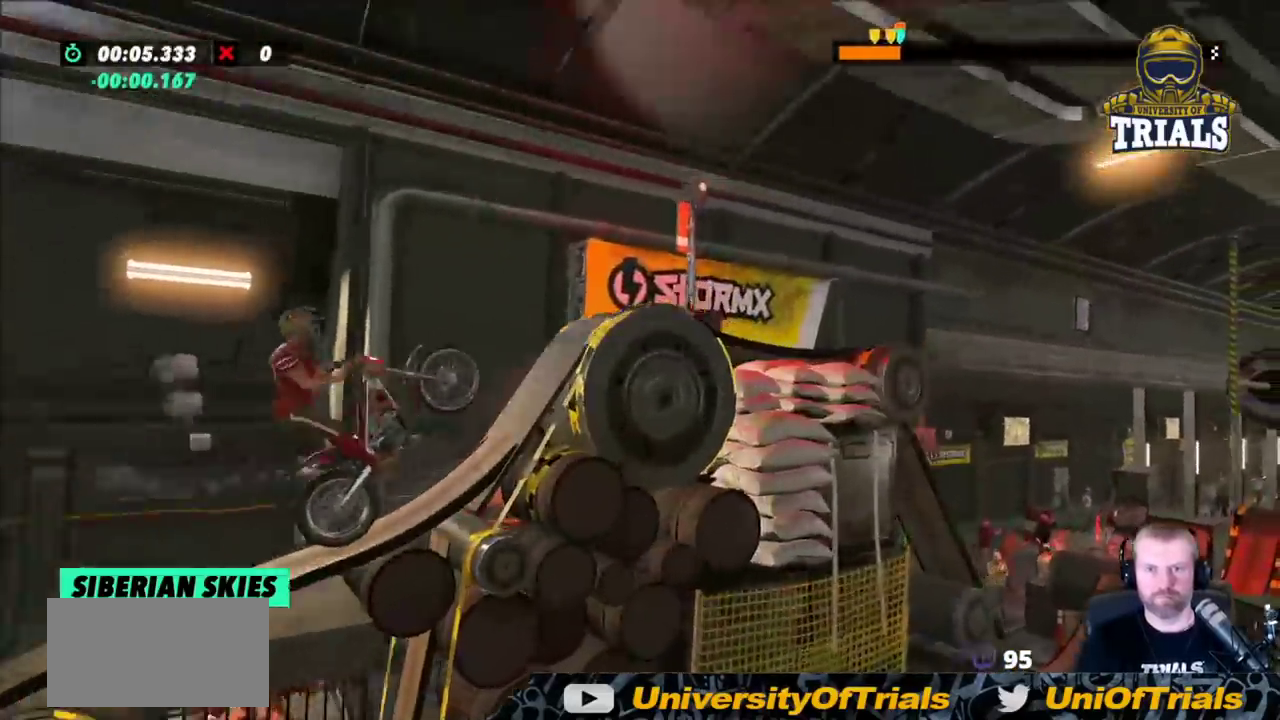
{"buttons": ["R2"], "left_stick": "right", "events": []}
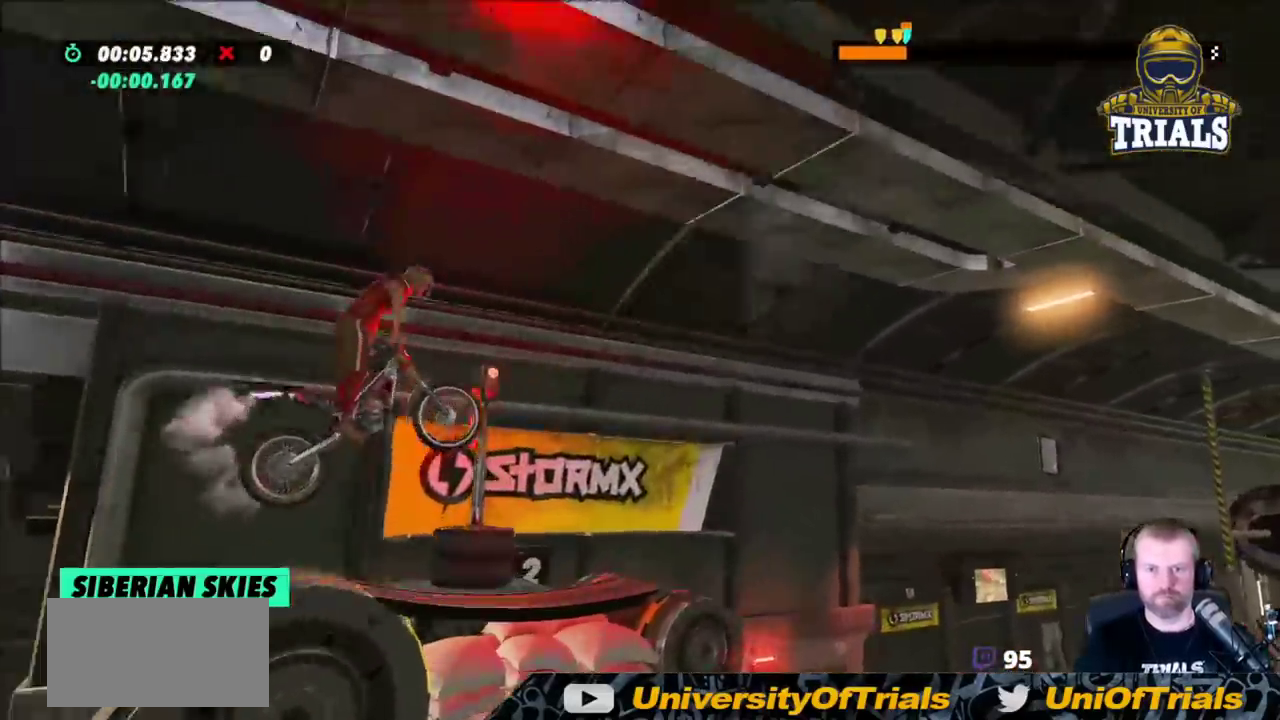
{"buttons": ["R2"], "left_stick": "left", "events": [[367, "left_stick", "center"], [467, "left_stick", "left"]]}
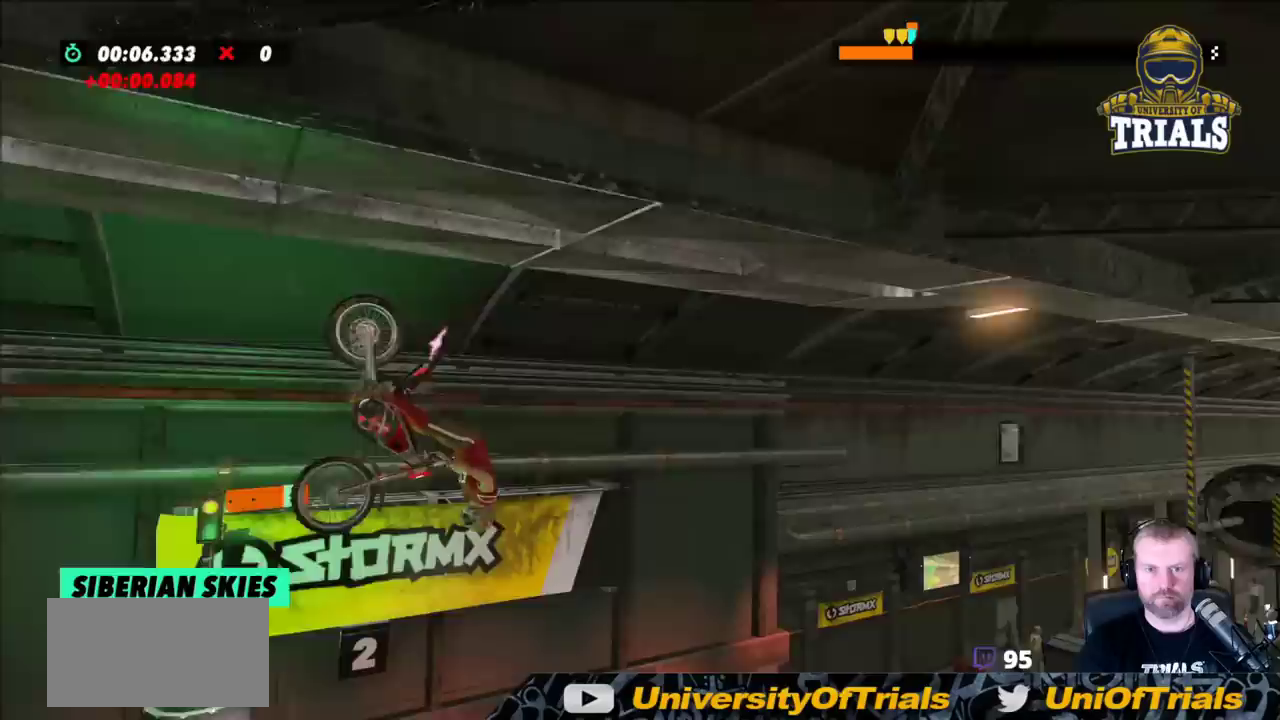
{"buttons": ["R2"], "left_stick": "right", "events": [[367, "left_stick", "right"]]}
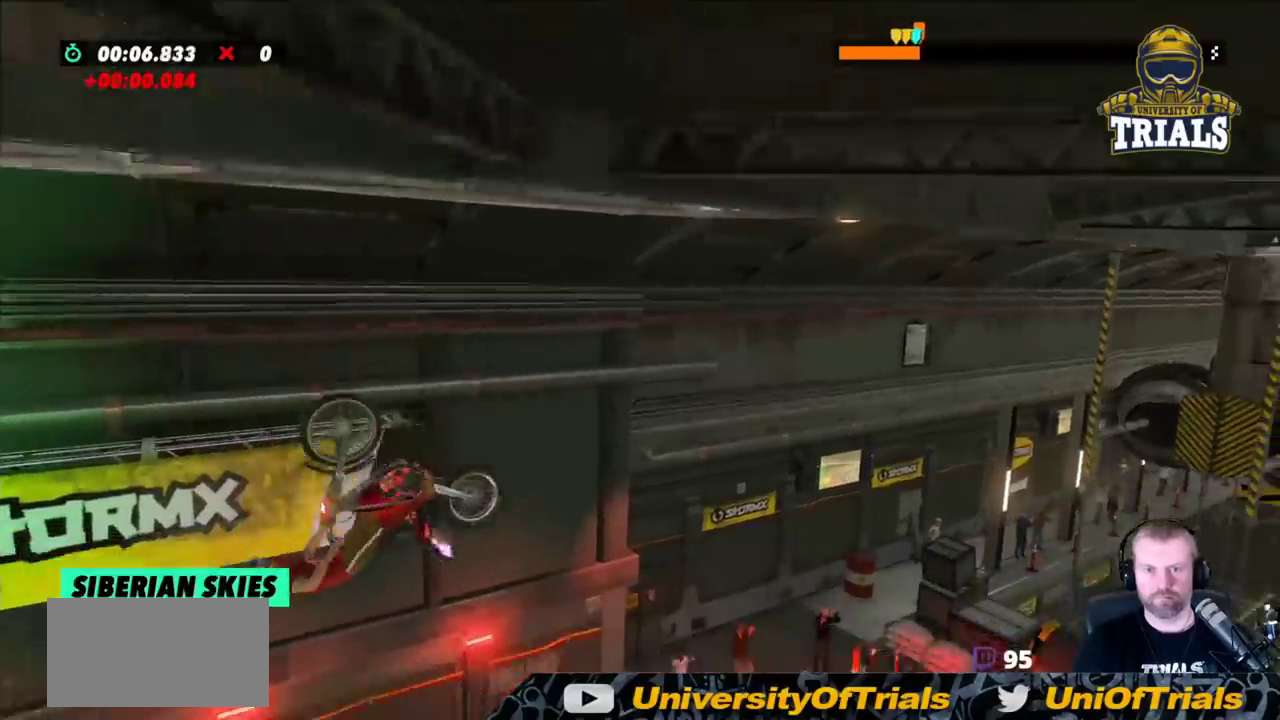
{"buttons": ["R2"], "left_stick": "center", "events": [[67, "left_stick", "left"], [500, "left_stick", "center"]]}
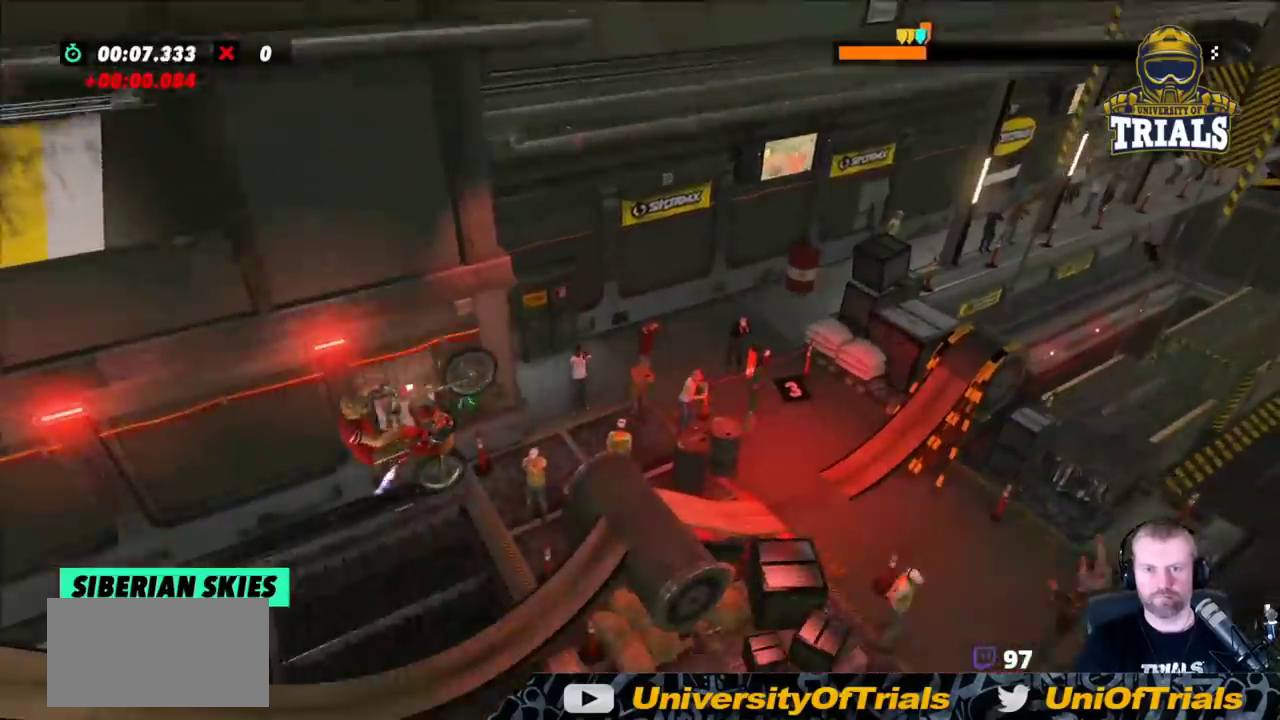
{"buttons": ["R2"], "left_stick": "right", "events": [[100, "left_stick", "right"]]}
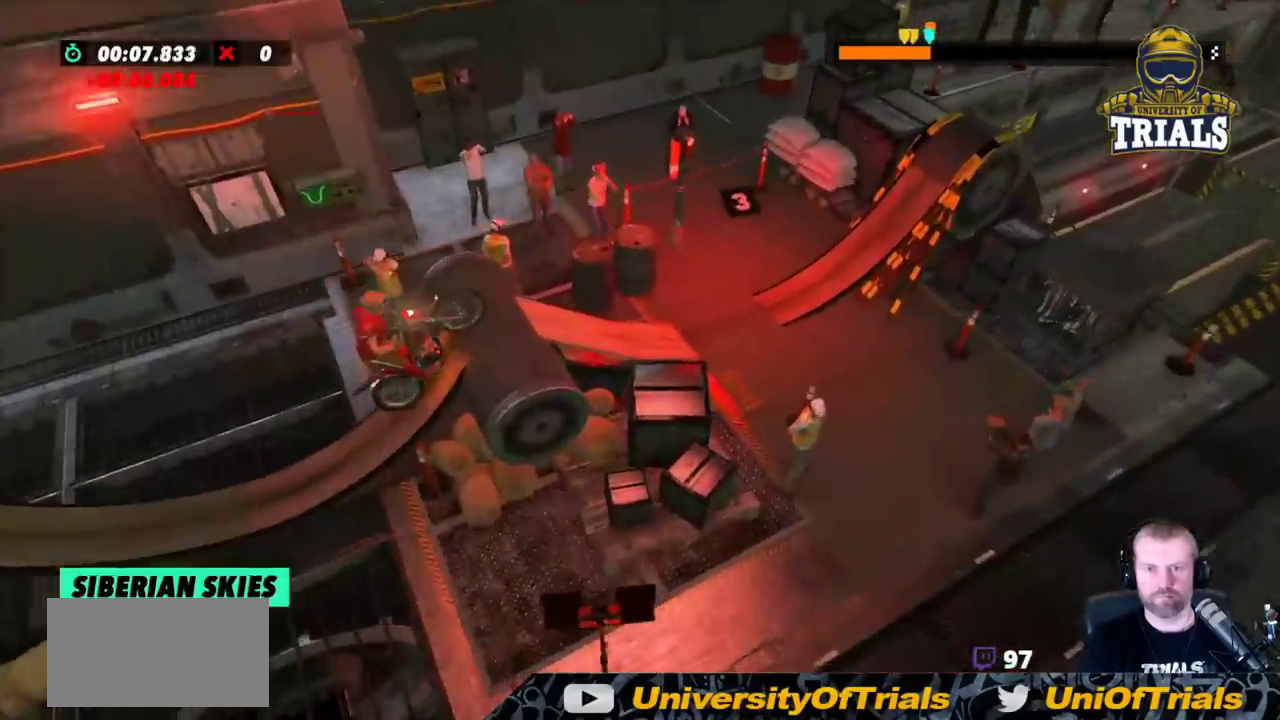
{"buttons": ["L2"], "left_stick": "right", "events": [[367, "L2", "down"], [367, "R2", "up"]]}
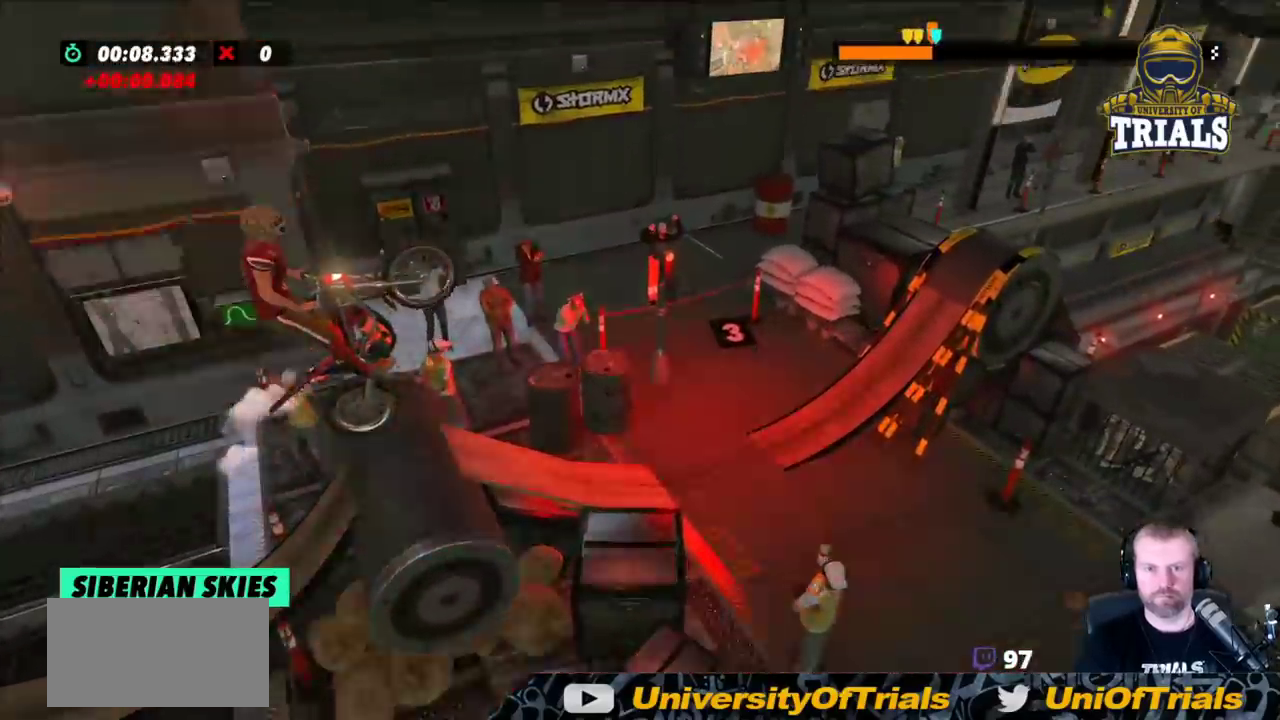
{"buttons": ["R2"], "left_stick": "center", "events": [[267, "left_stick", "left"], [333, "L2", "up"], [450, "left_stick", "center"], [500, "R2", "down"]]}
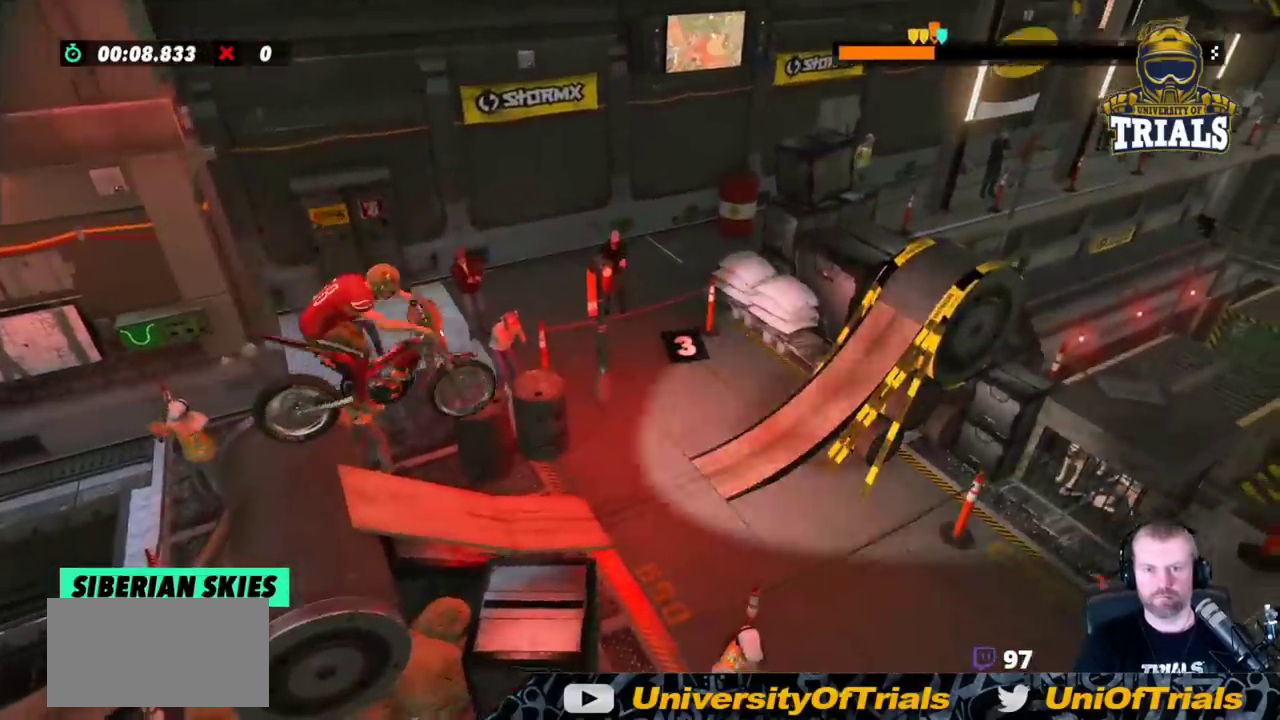
{"buttons": ["R2"], "left_stick": "left", "events": [[33, "left_stick", "left"]]}
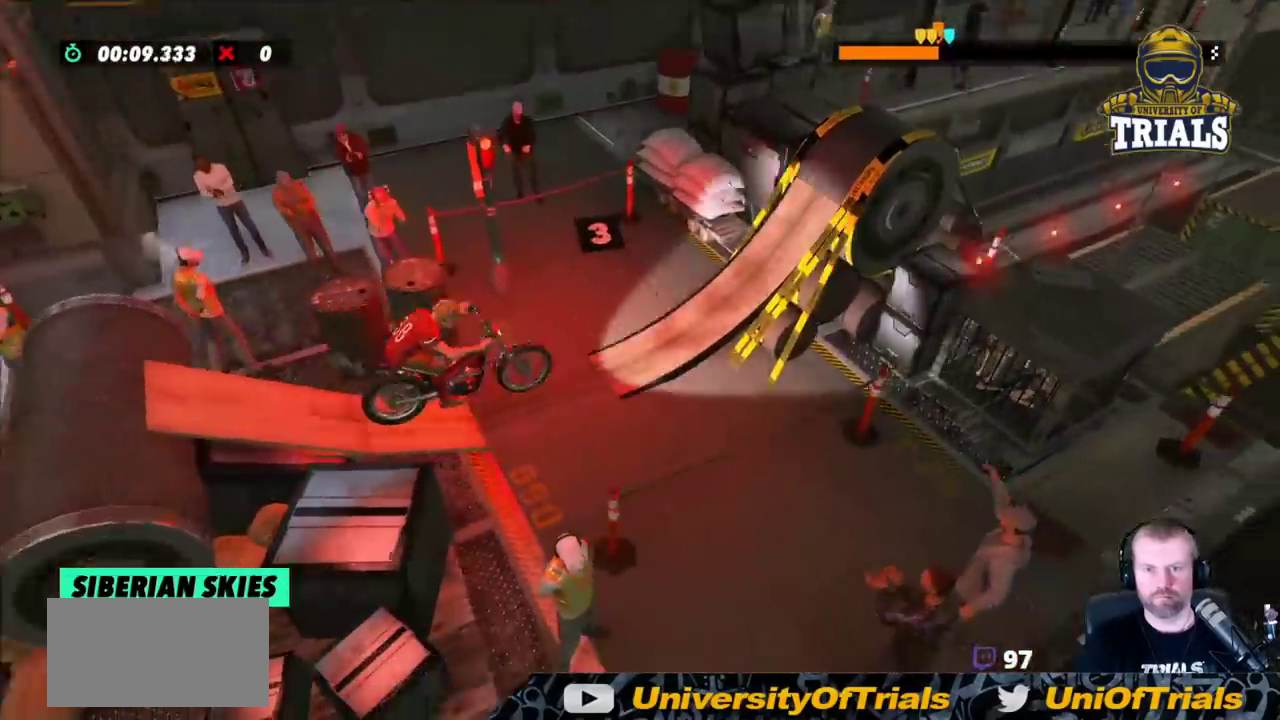
{"buttons": [], "left_stick": "right", "events": [[133, "R2", "up"], [283, "left_stick", "right"]]}
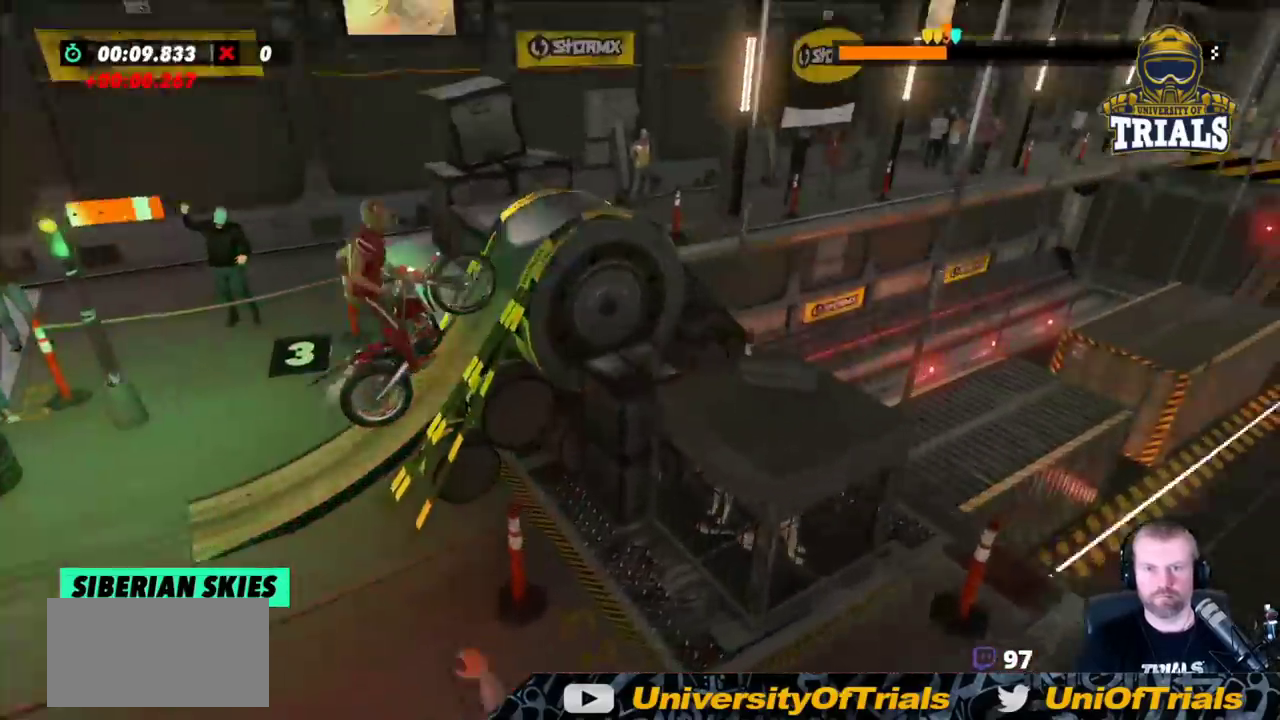
{"buttons": ["L2"], "left_stick": "left", "events": [[167, "L2", "down"], [467, "left_stick", "left"]]}
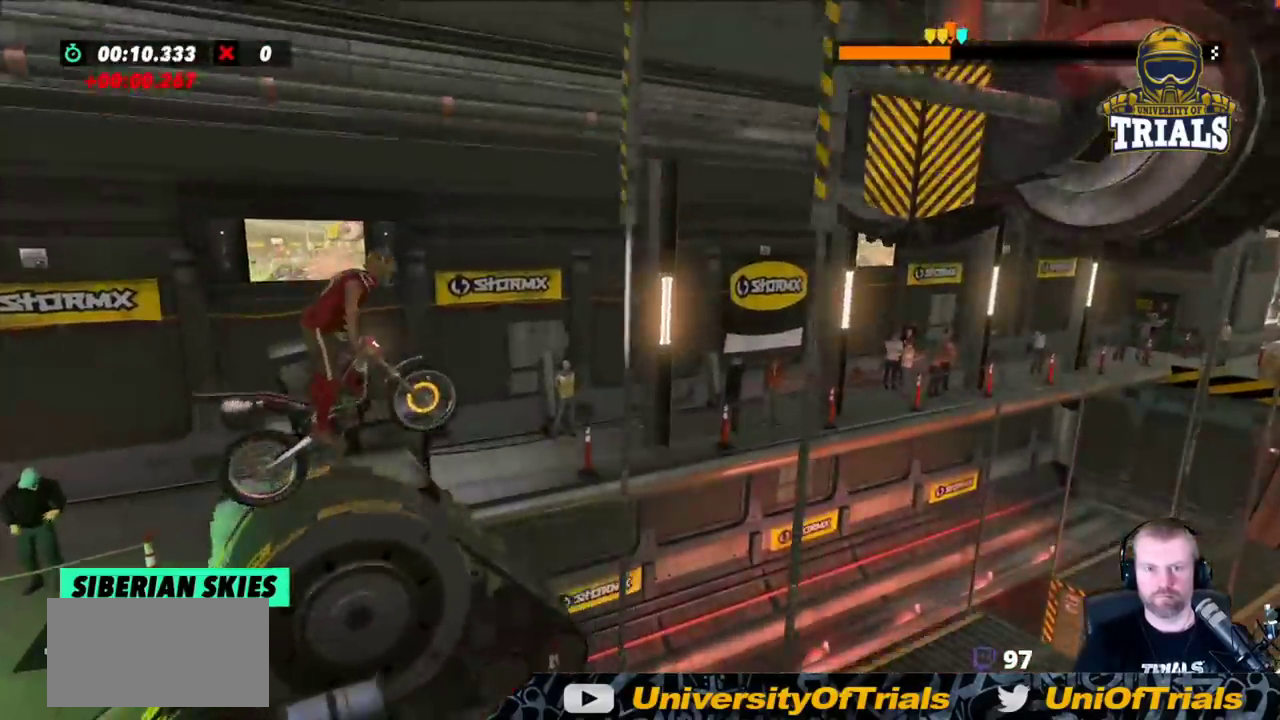
{"buttons": ["R2"], "left_stick": "left", "events": [[200, "L2", "up"], [300, "R2", "down"]]}
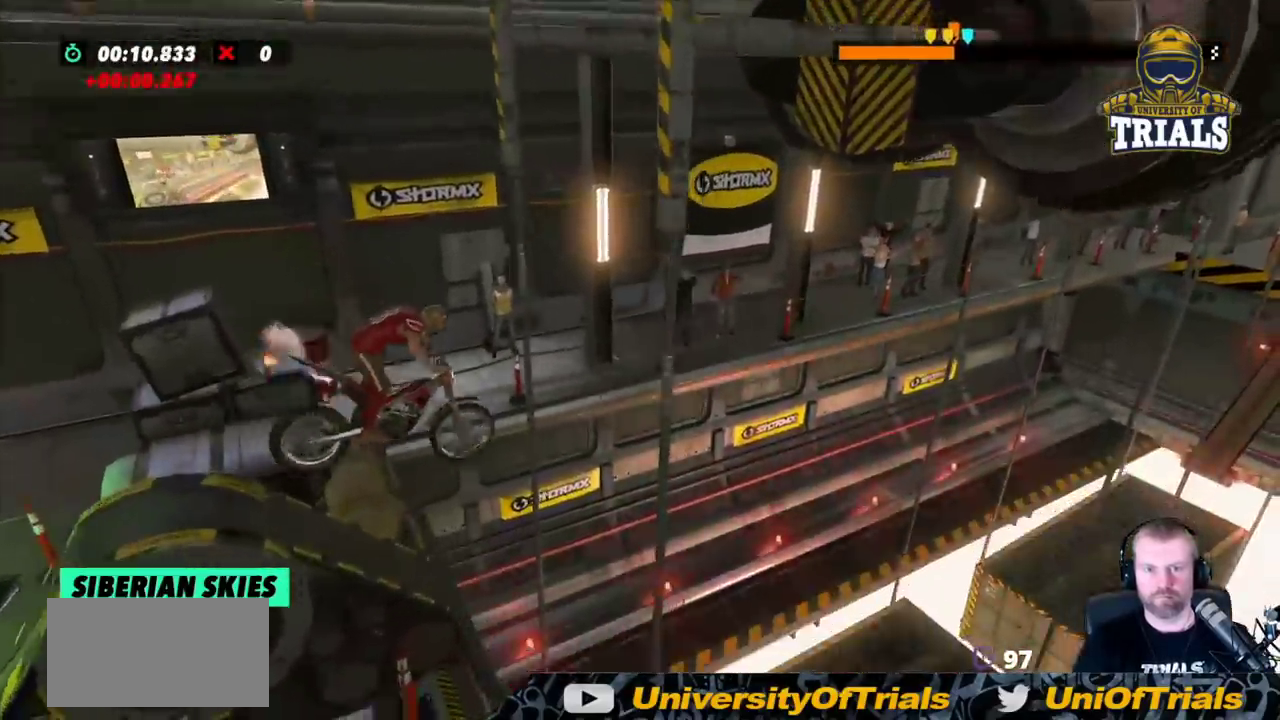
{"buttons": ["R2"], "left_stick": "center", "events": [[33, "left_stick", "right"], [233, "left_stick", "center"]]}
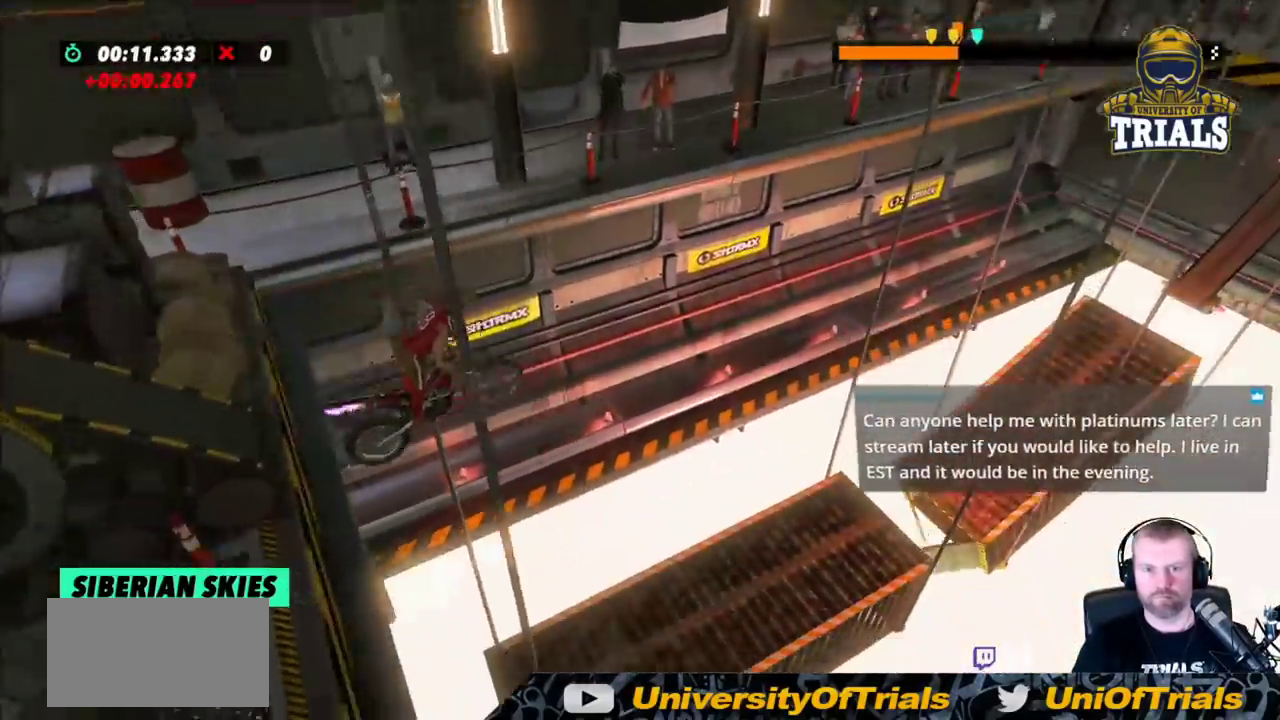
{"buttons": ["R2"], "left_stick": "center", "events": [[33, "left_stick", "left"], [233, "left_stick", "center"]]}
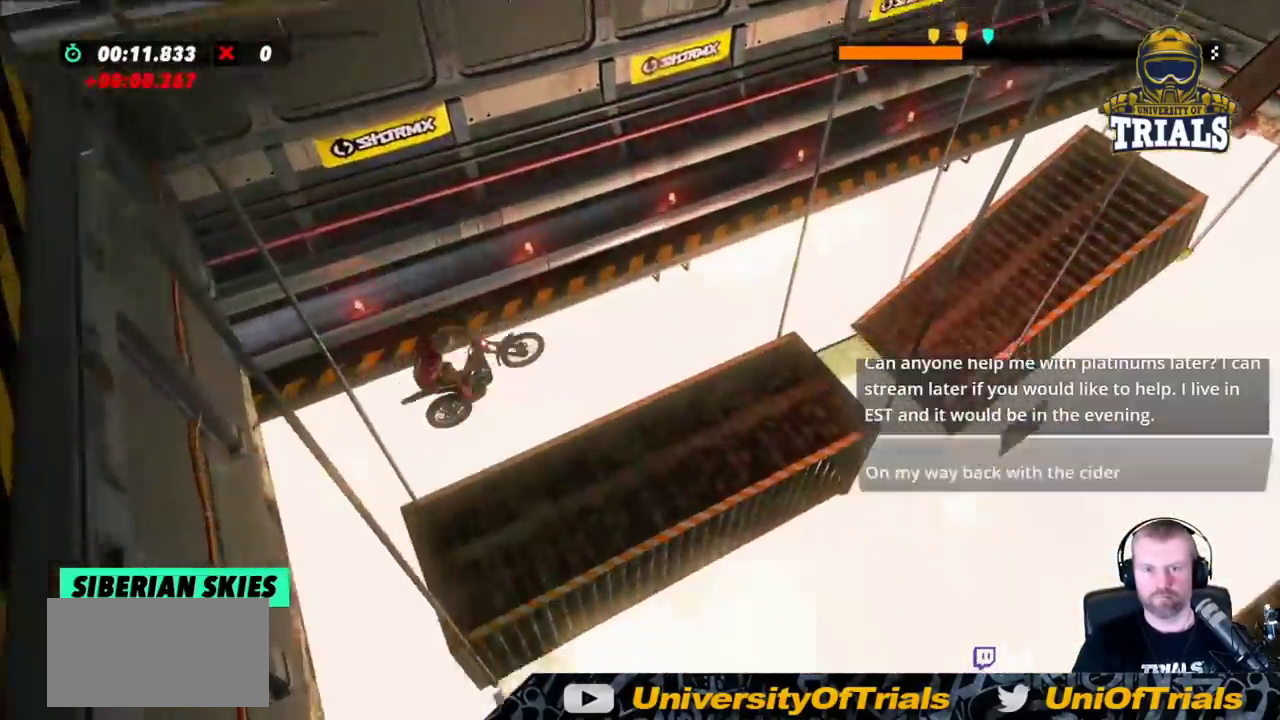
{"buttons": ["R2"], "left_stick": "left", "events": [[33, "left_stick", "right"], [333, "left_stick", "left"]]}
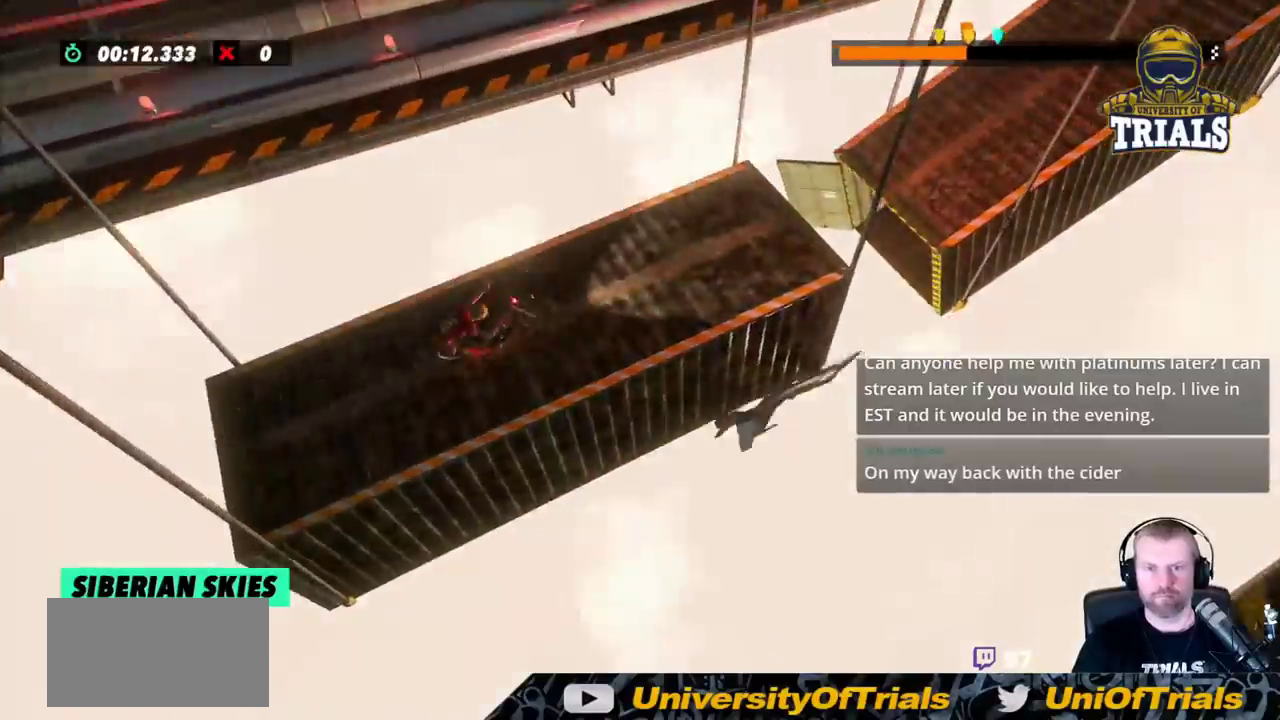
{"buttons": ["R2"], "left_stick": "center", "events": [[200, "left_stick", "center"]]}
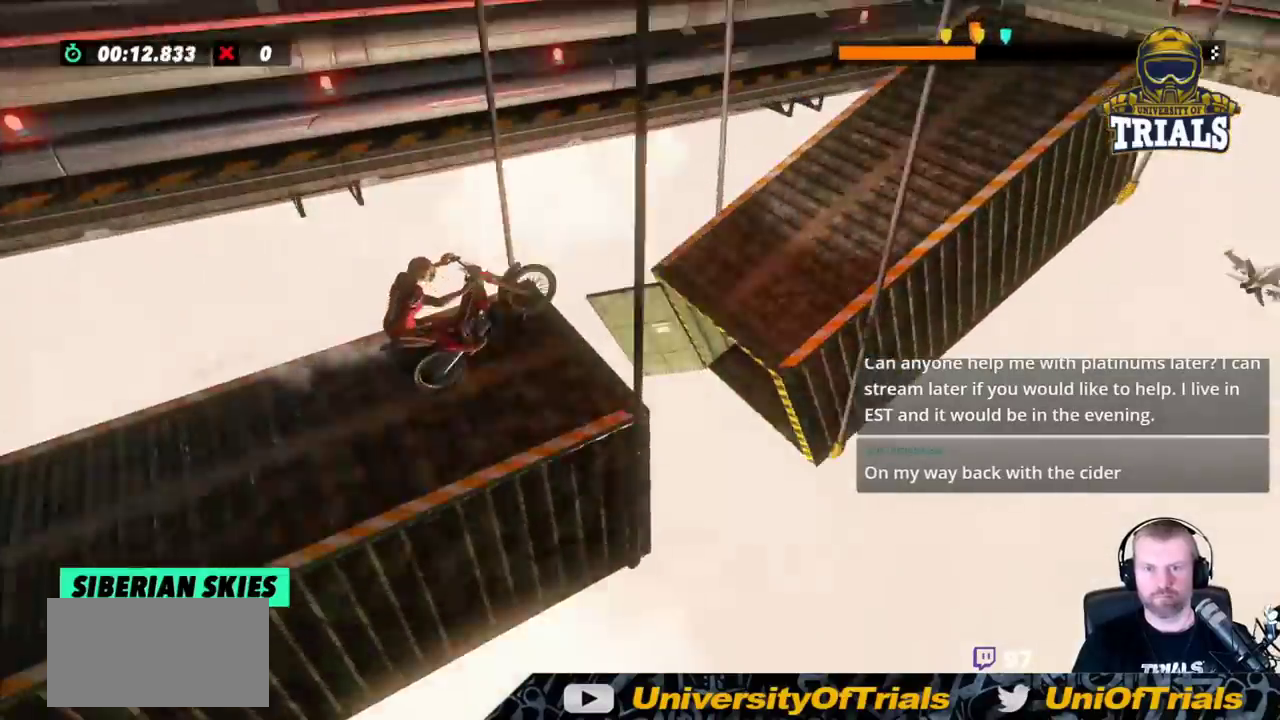
{"buttons": ["R2"], "left_stick": "right", "events": [[283, "left_stick", "right"]]}